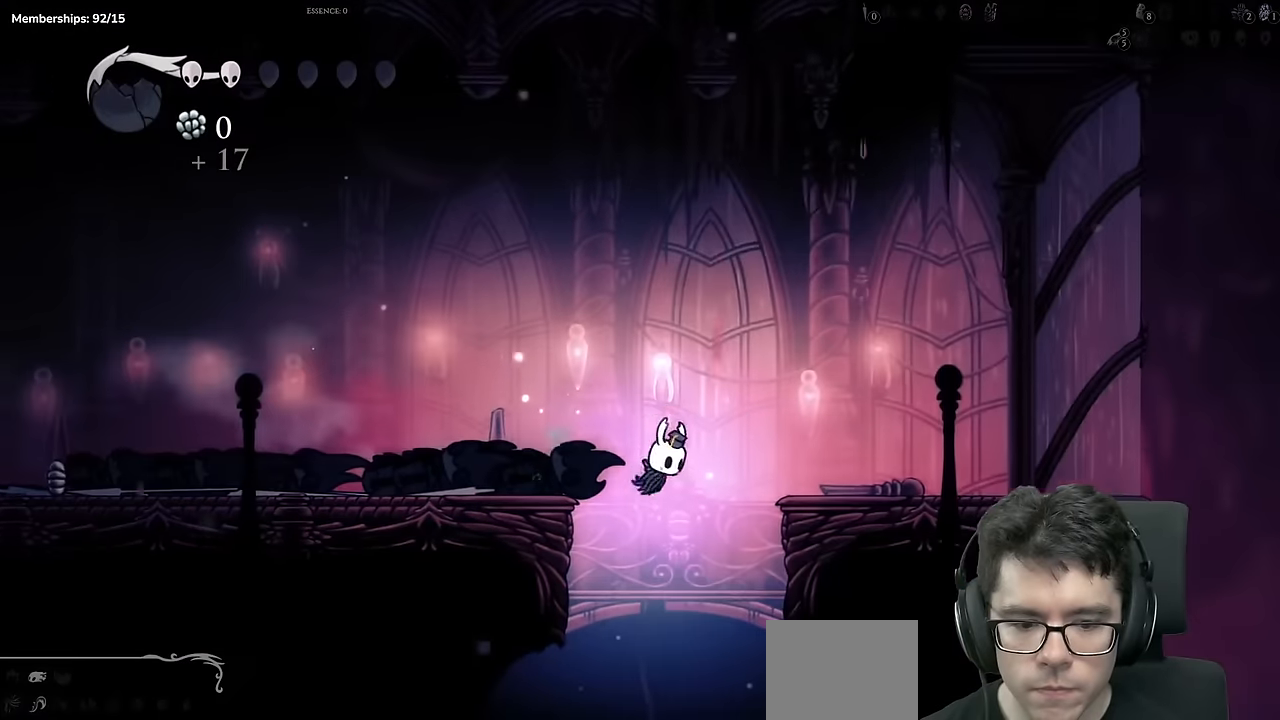
Gameplay with a controller (Xbox layout); each line is a JSON object with the inputs held at the frame after it. "events" lists button and stick changes between this image and that frame as [ms after this image, input, new state], when the widget could be followed in between. Not read: L3 R3.
{"buttons": ["X", "DPAD_DOWN", "DPAD_LEFT"], "left_stick": "center", "right_stick": "center", "events": [[16, "DPAD_LEFT", "down"], [16, "R2", "up"], [267, "DPAD_LEFT", "up"], [367, "DPAD_LEFT", "down"], [417, "DPAD_DOWN", "down"], [484, "X", "down"]]}
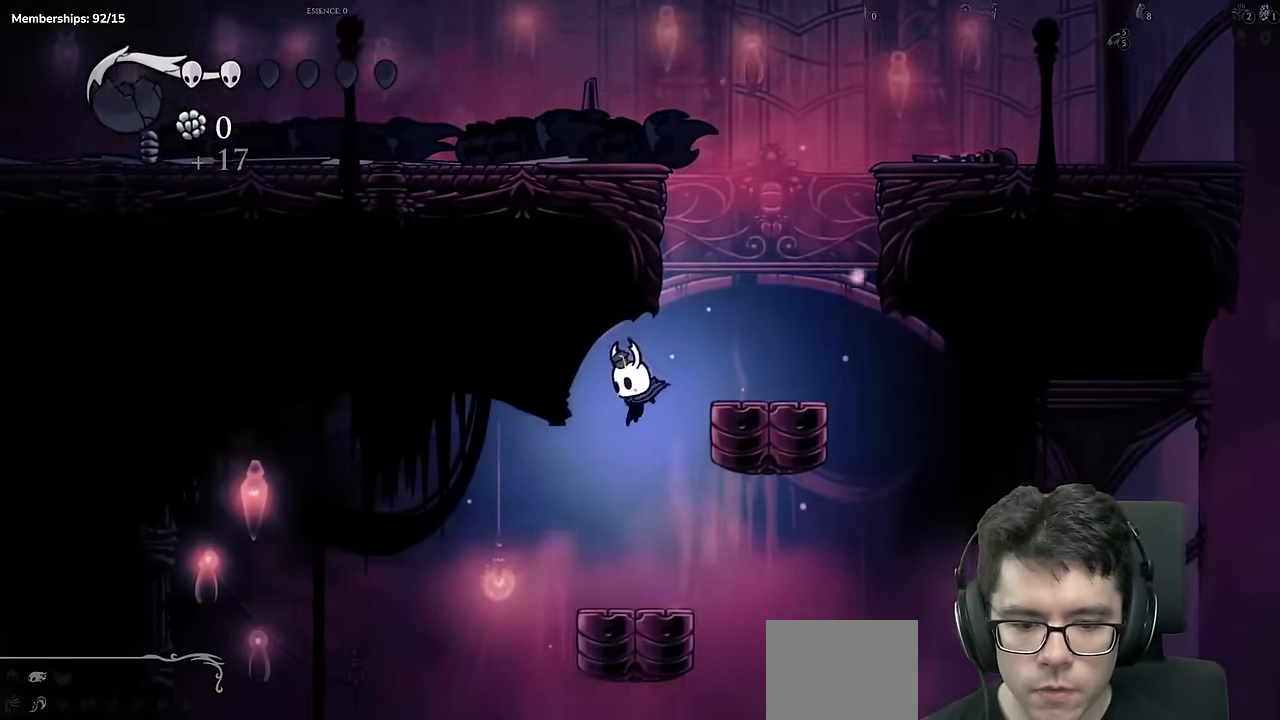
{"buttons": [], "left_stick": "center", "right_stick": "center", "events": [[100, "DPAD_LEFT", "up"], [200, "DPAD_DOWN", "up"], [267, "X", "up"]]}
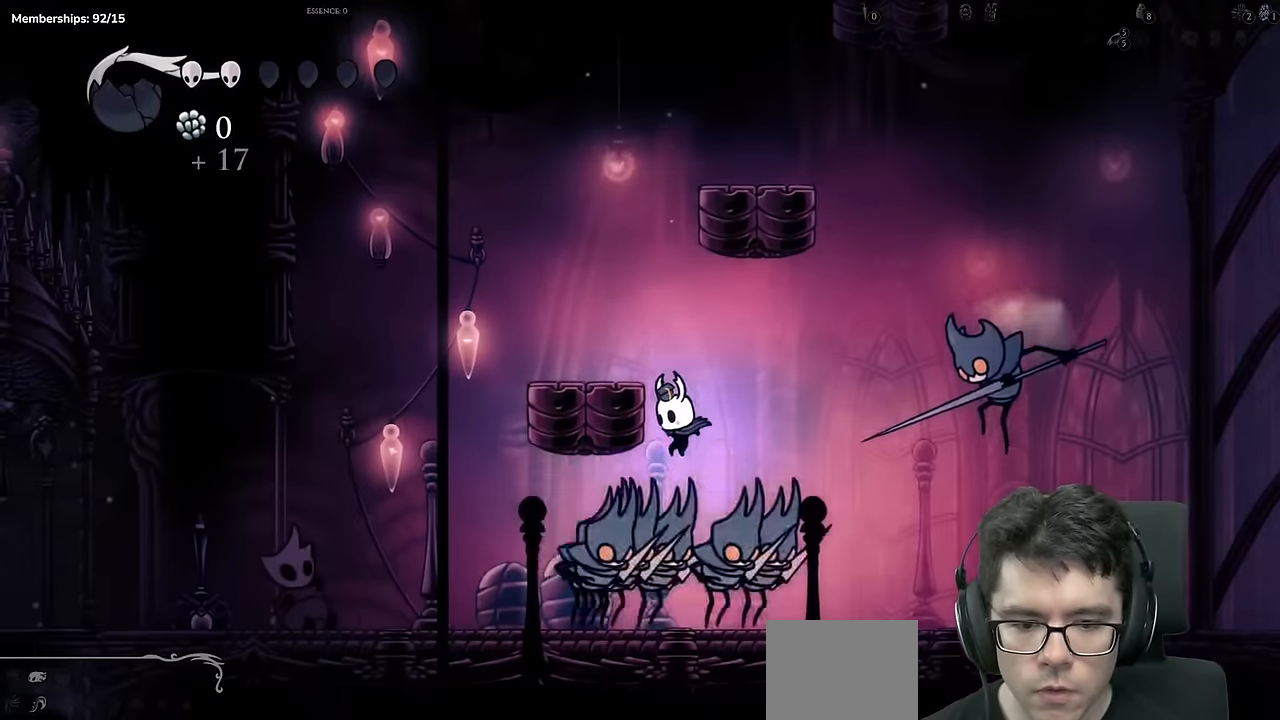
{"buttons": ["DPAD_LEFT"], "left_stick": "center", "right_stick": "center"}
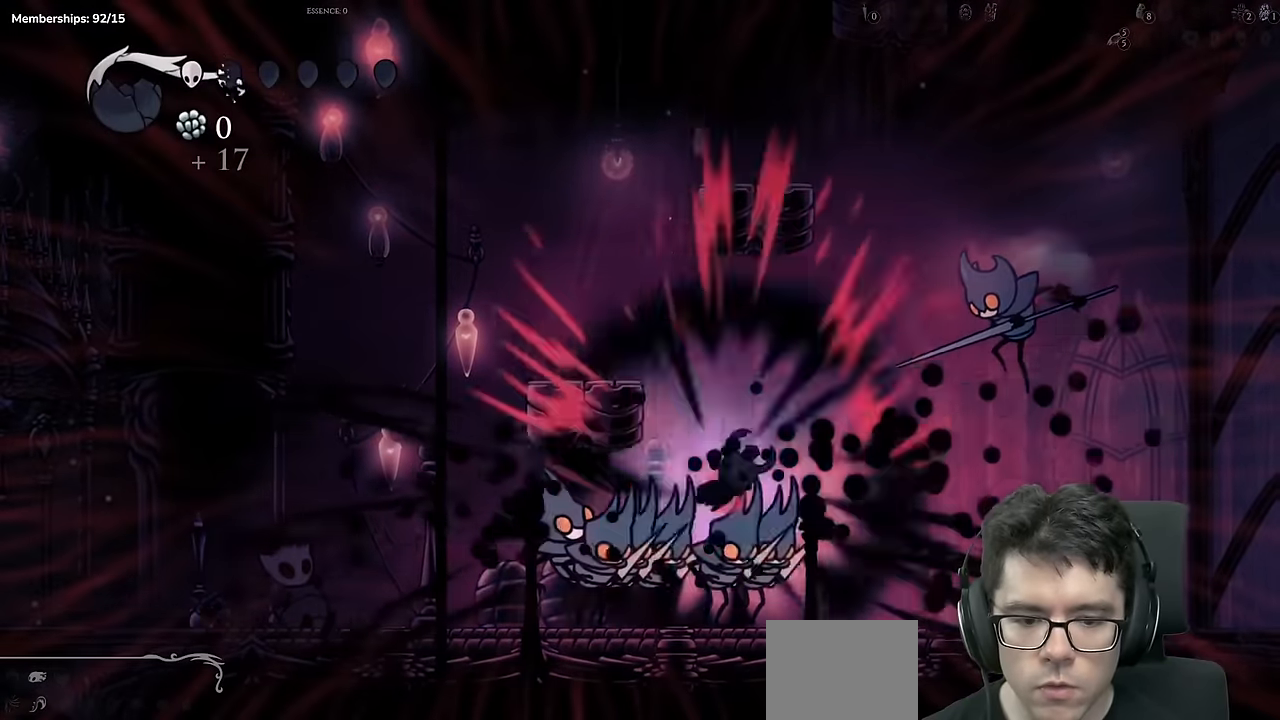
{"buttons": ["X", "R2", "DPAD_DOWN", "DPAD_LEFT"], "left_stick": "center", "right_stick": "center", "events": [[234, "L2", "down"], [300, "DPAD_DOWN", "down"], [367, "L2", "up"], [367, "X", "down"], [484, "R2", "down"]]}
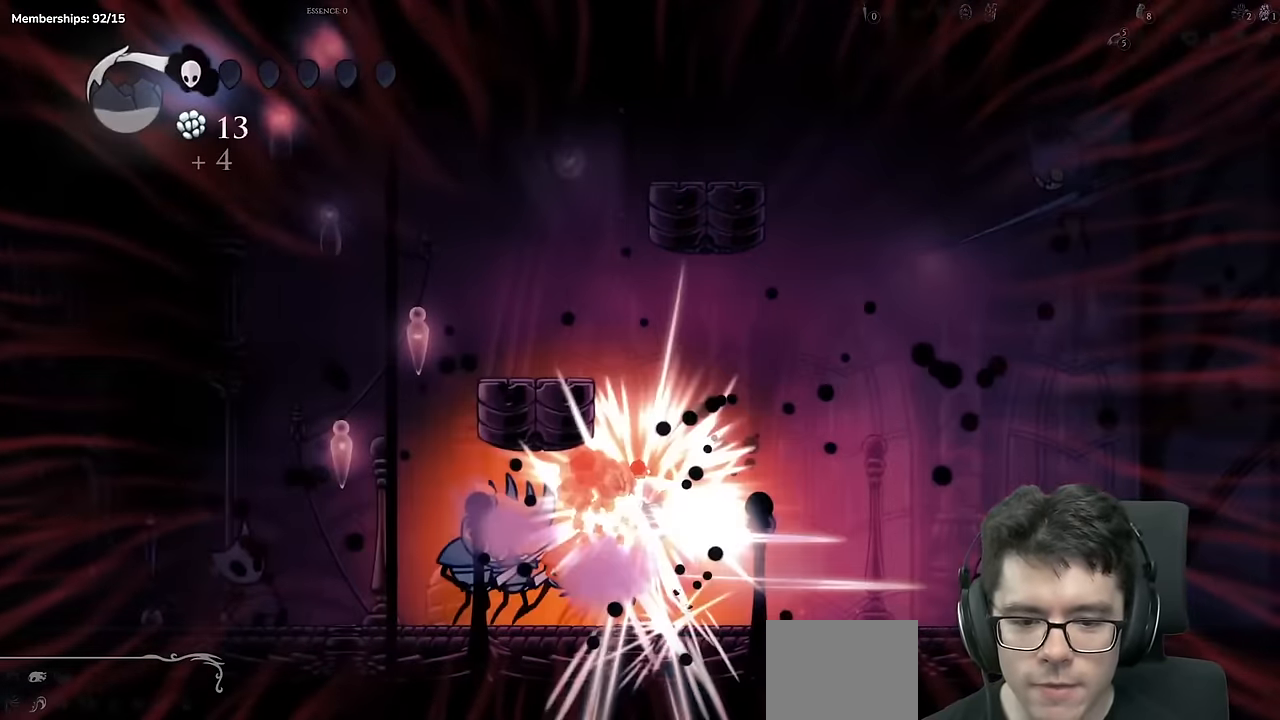
{"buttons": ["R2", "DPAD_LEFT"], "left_stick": "center", "right_stick": "center", "events": [[33, "DPAD_DOWN", "up"], [133, "X", "up"], [233, "R2", "up"], [383, "R2", "down"]]}
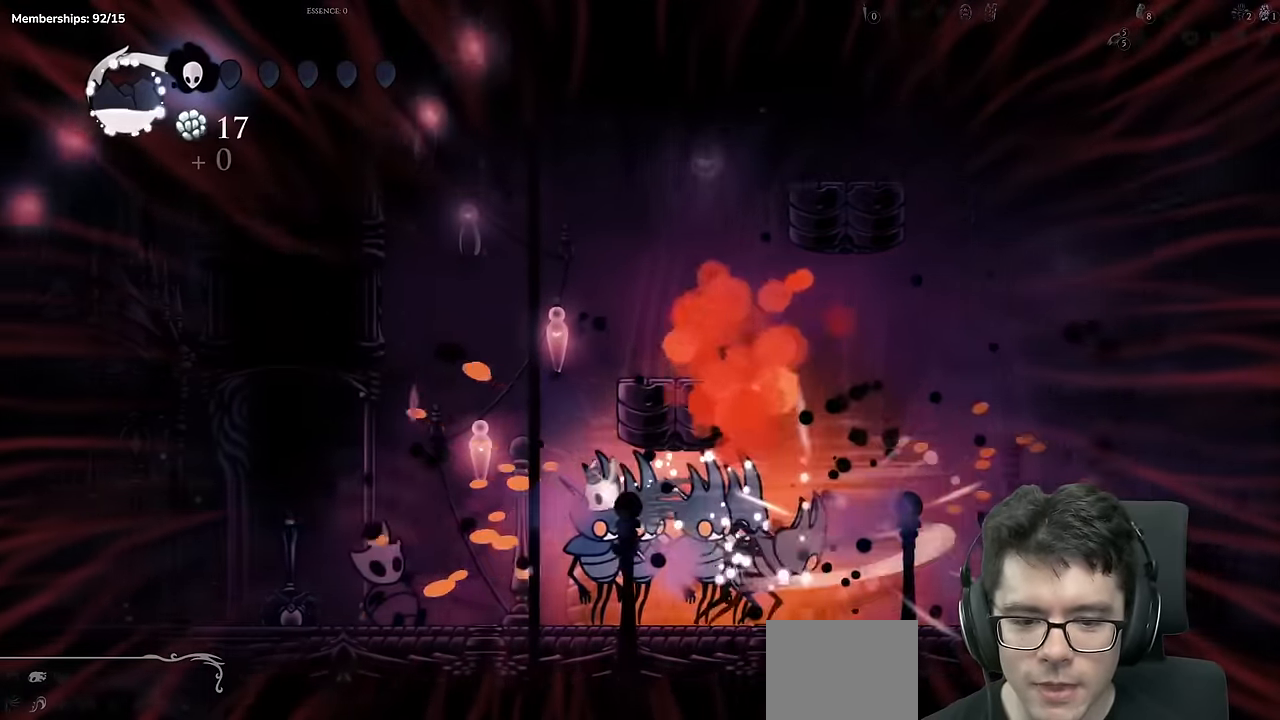
{"buttons": ["R2", "DPAD_LEFT"], "left_stick": "center", "right_stick": "center", "events": [[200, "R2", "up"], [384, "R2", "down"]]}
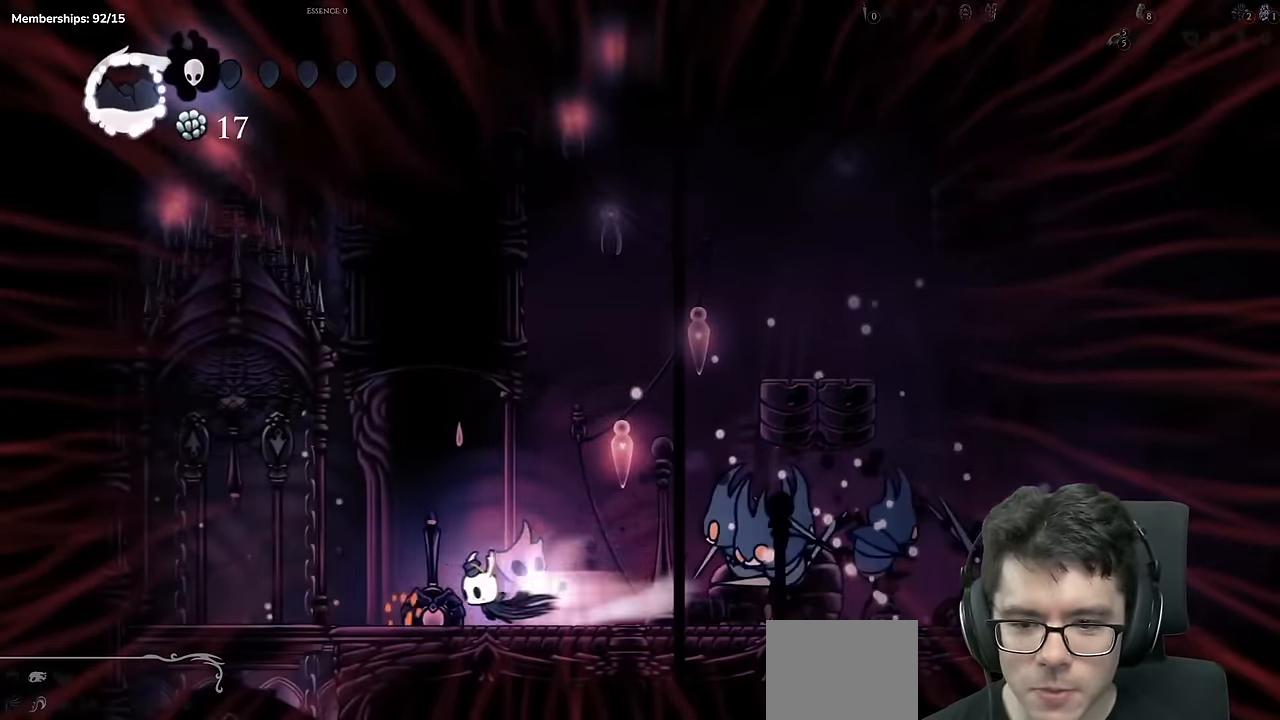
{"buttons": ["DPAD_UP", "DPAD_LEFT"], "left_stick": "center", "right_stick": "center", "events": [[133, "R2", "up"], [150, "DPAD_UP", "down"], [183, "A", "down"], [250, "X", "down"], [317, "A", "up"], [450, "X", "up"]]}
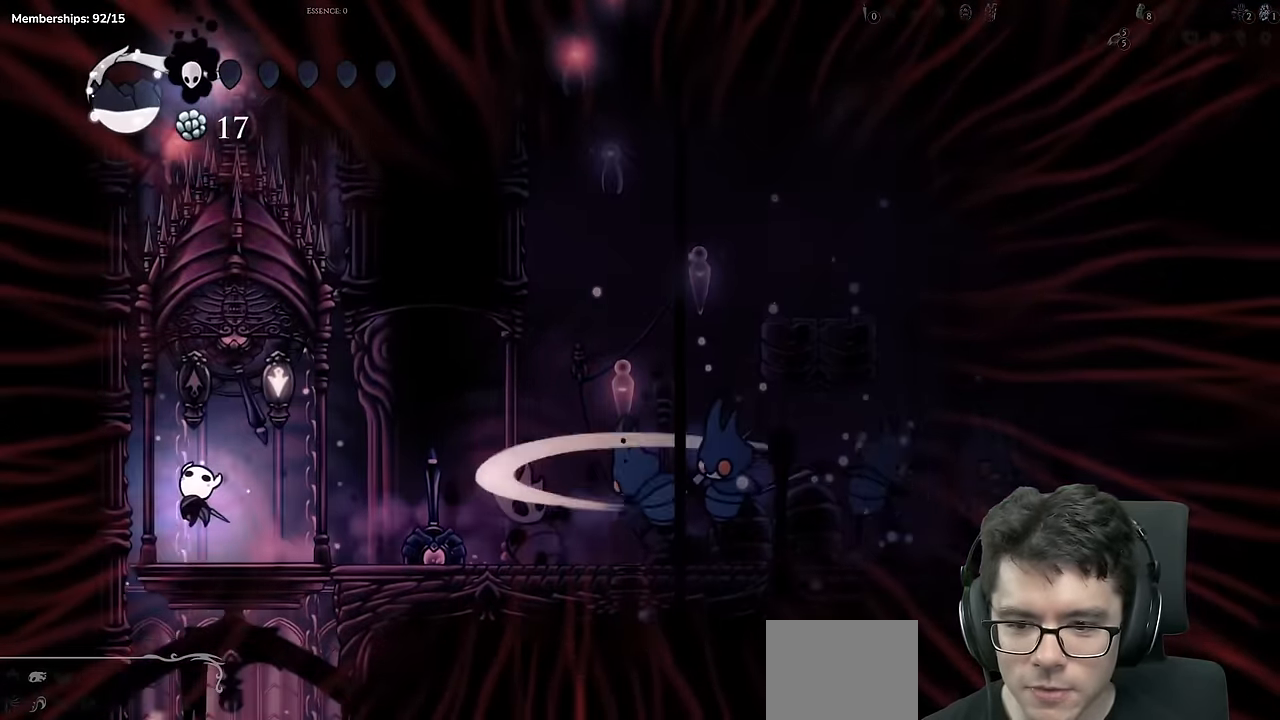
{"buttons": ["Y"], "left_stick": "center", "right_stick": "center", "events": [[17, "DPAD_UP", "up"], [67, "DPAD_LEFT", "up"], [117, "DPAD_RIGHT", "down"], [200, "DPAD_RIGHT", "up"], [367, "Y", "down"]]}
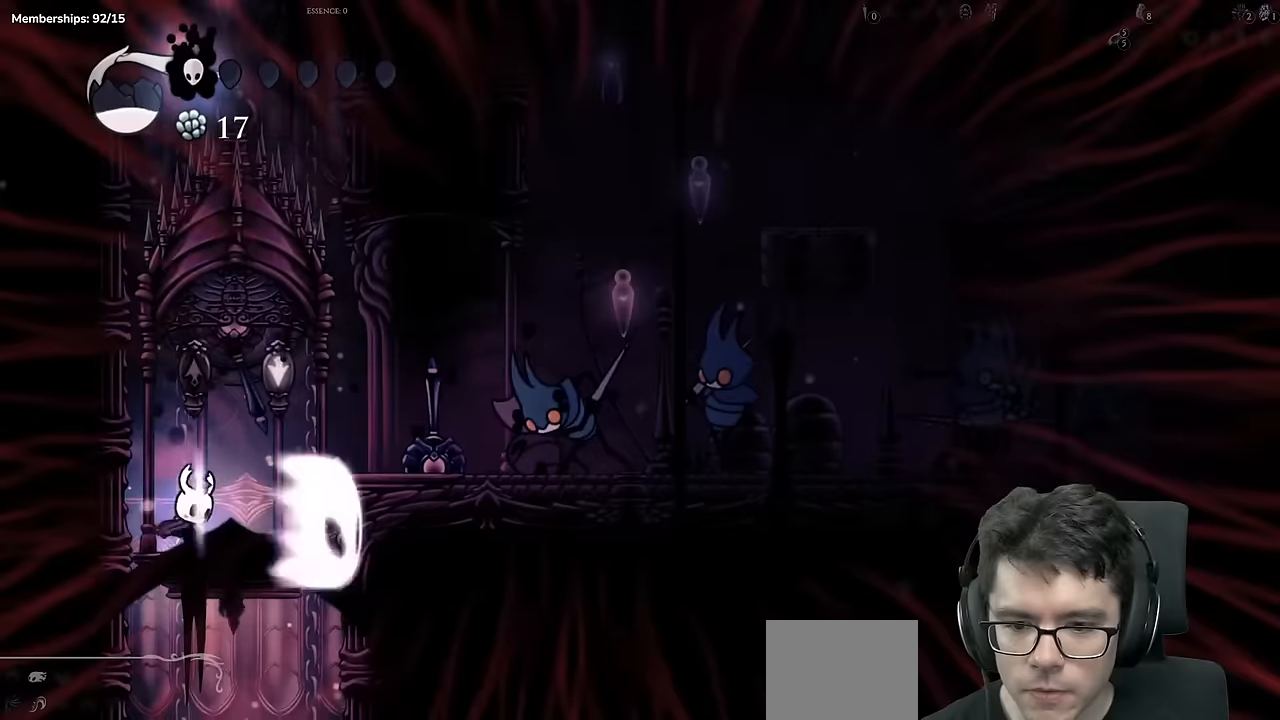
{"buttons": ["DPAD_UP"], "left_stick": "center", "right_stick": "center", "events": [[83, "Y", "up"], [383, "DPAD_RIGHT", "down"], [467, "DPAD_RIGHT", "up"], [500, "DPAD_UP", "down"]]}
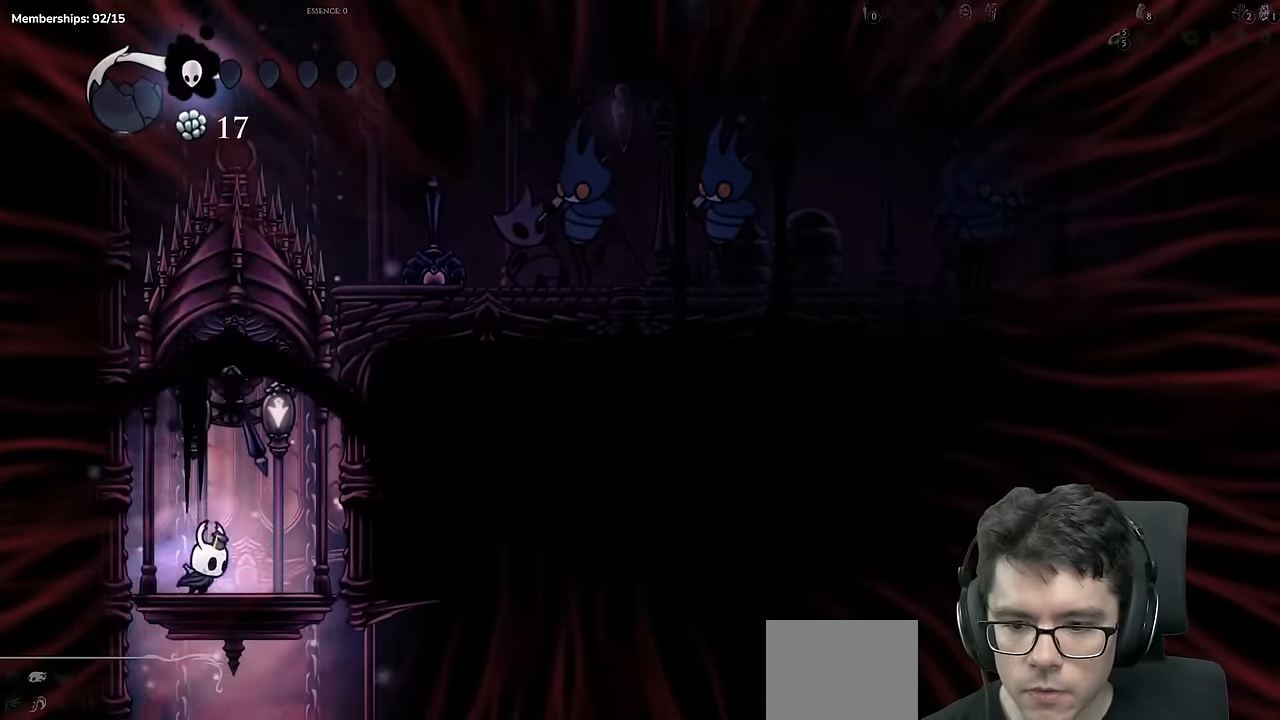
{"buttons": [], "left_stick": "center", "right_stick": "center", "events": [[167, "DPAD_UP", "up"]]}
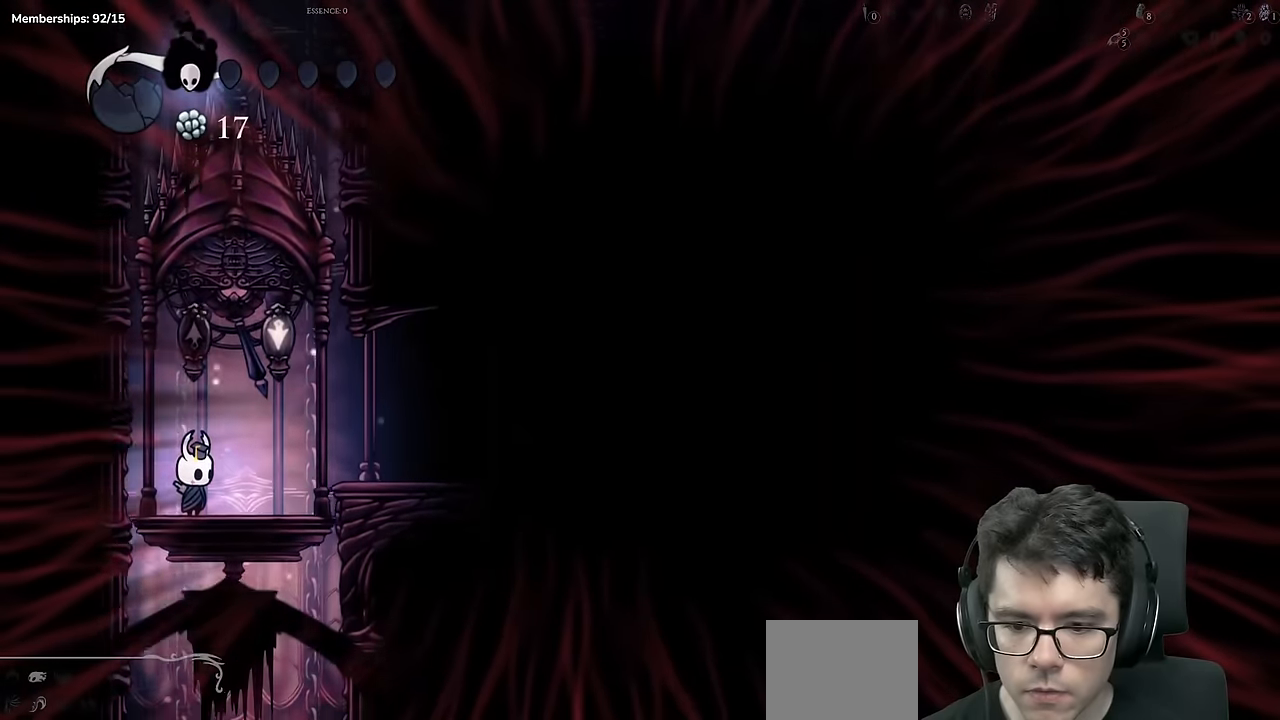
{"buttons": ["DPAD_LEFT"], "left_stick": "center", "right_stick": "center", "events": [[150, "DPAD_RIGHT", "down"], [267, "DPAD_RIGHT", "up"], [450, "DPAD_LEFT", "down"]]}
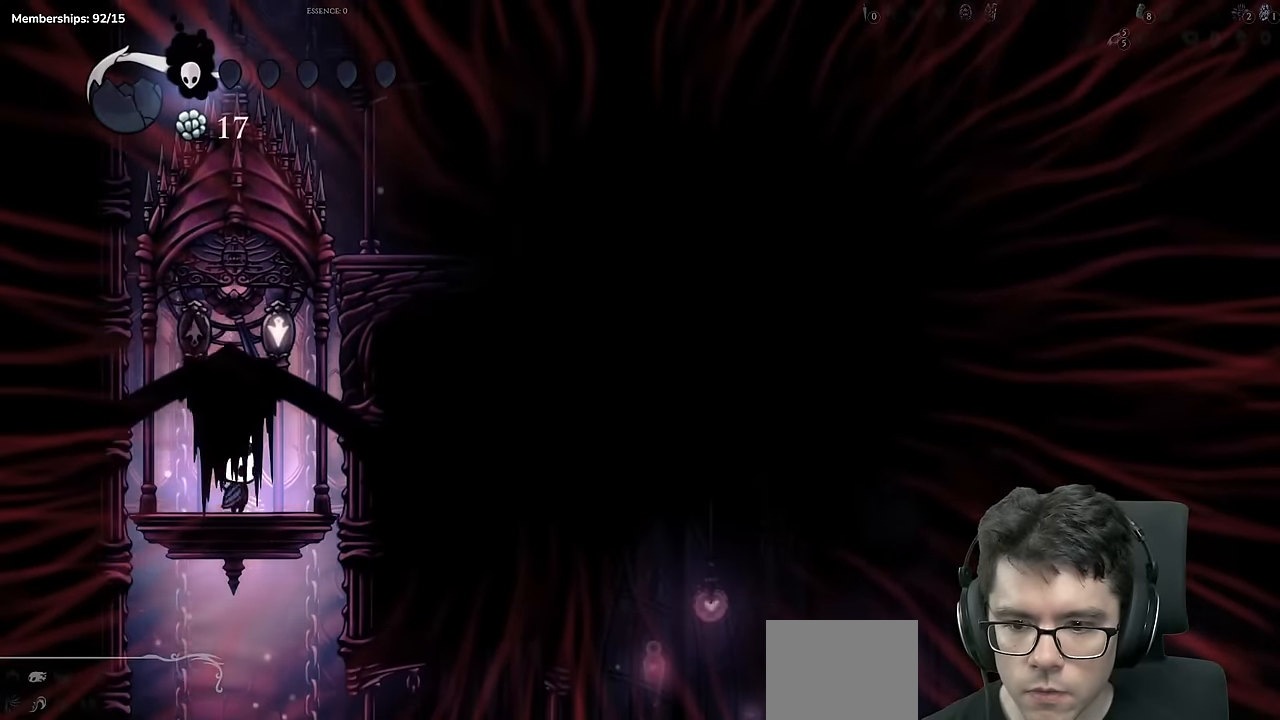
{"buttons": ["X", "DPAD_RIGHT"], "left_stick": "center", "right_stick": "center", "events": [[50, "DPAD_LEFT", "up"], [284, "DPAD_UP", "down"], [434, "X", "down"], [467, "DPAD_RIGHT", "down"], [501, "DPAD_UP", "up"]]}